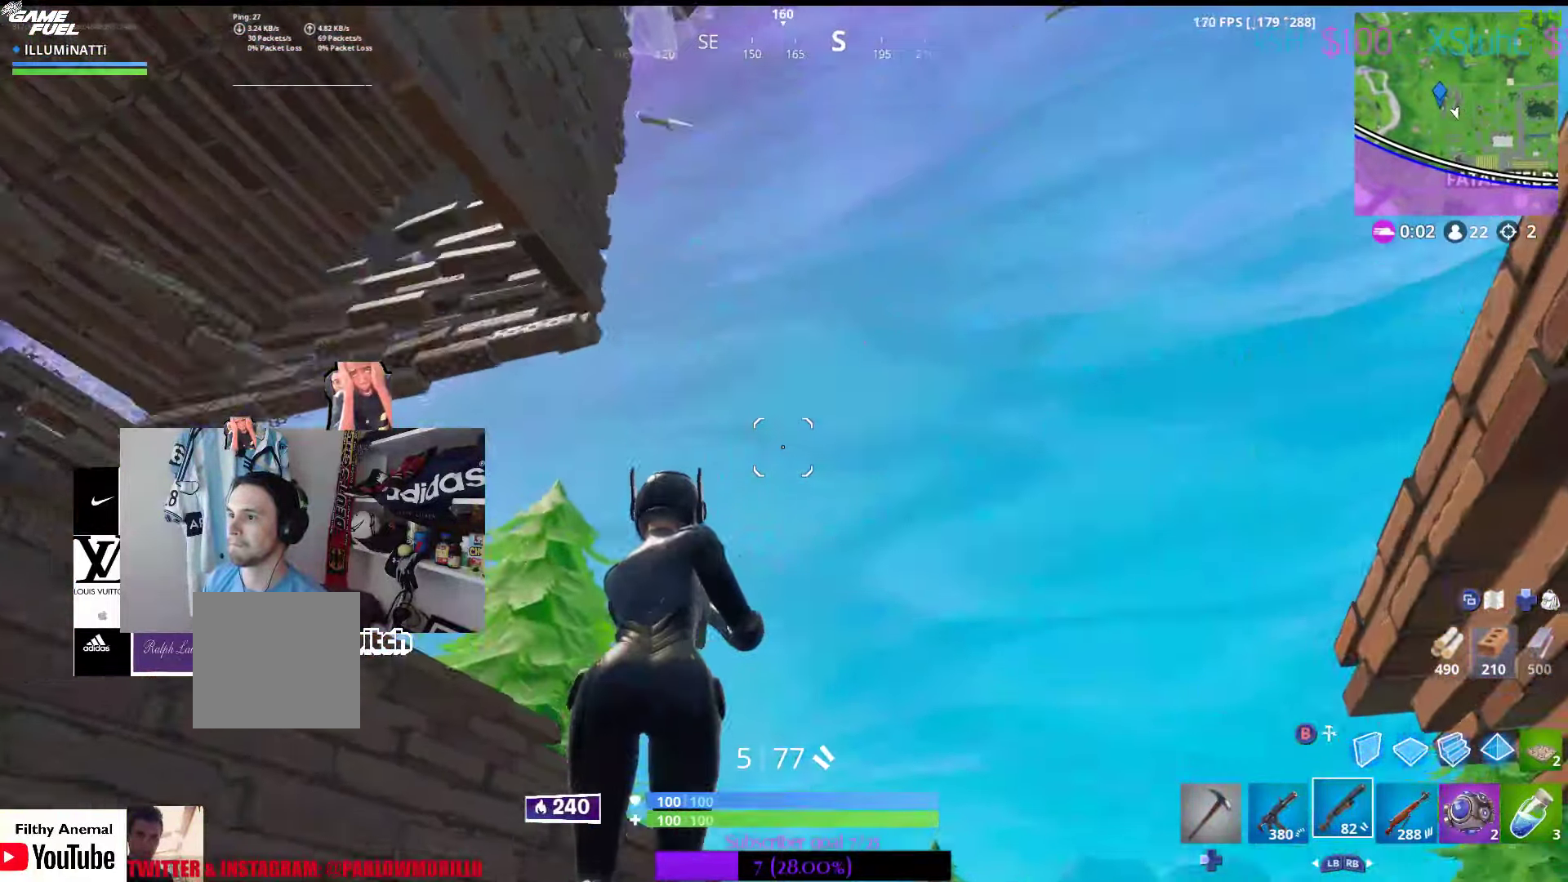
Gameplay with a controller (Xbox layout); each line is a JSON object with the inputs held at the frame after it. "events" lists button and stick changes between this image and that frame as [ms after this image, input, new state], when the widget could be followed in between.
{"buttons": [], "left_stick": "down-left", "right_stick": "up-right", "events": [[134, "right_stick", "center"], [217, "left_stick", "left"], [300, "right_stick", "up-right"], [334, "left_stick", "down-left"]]}
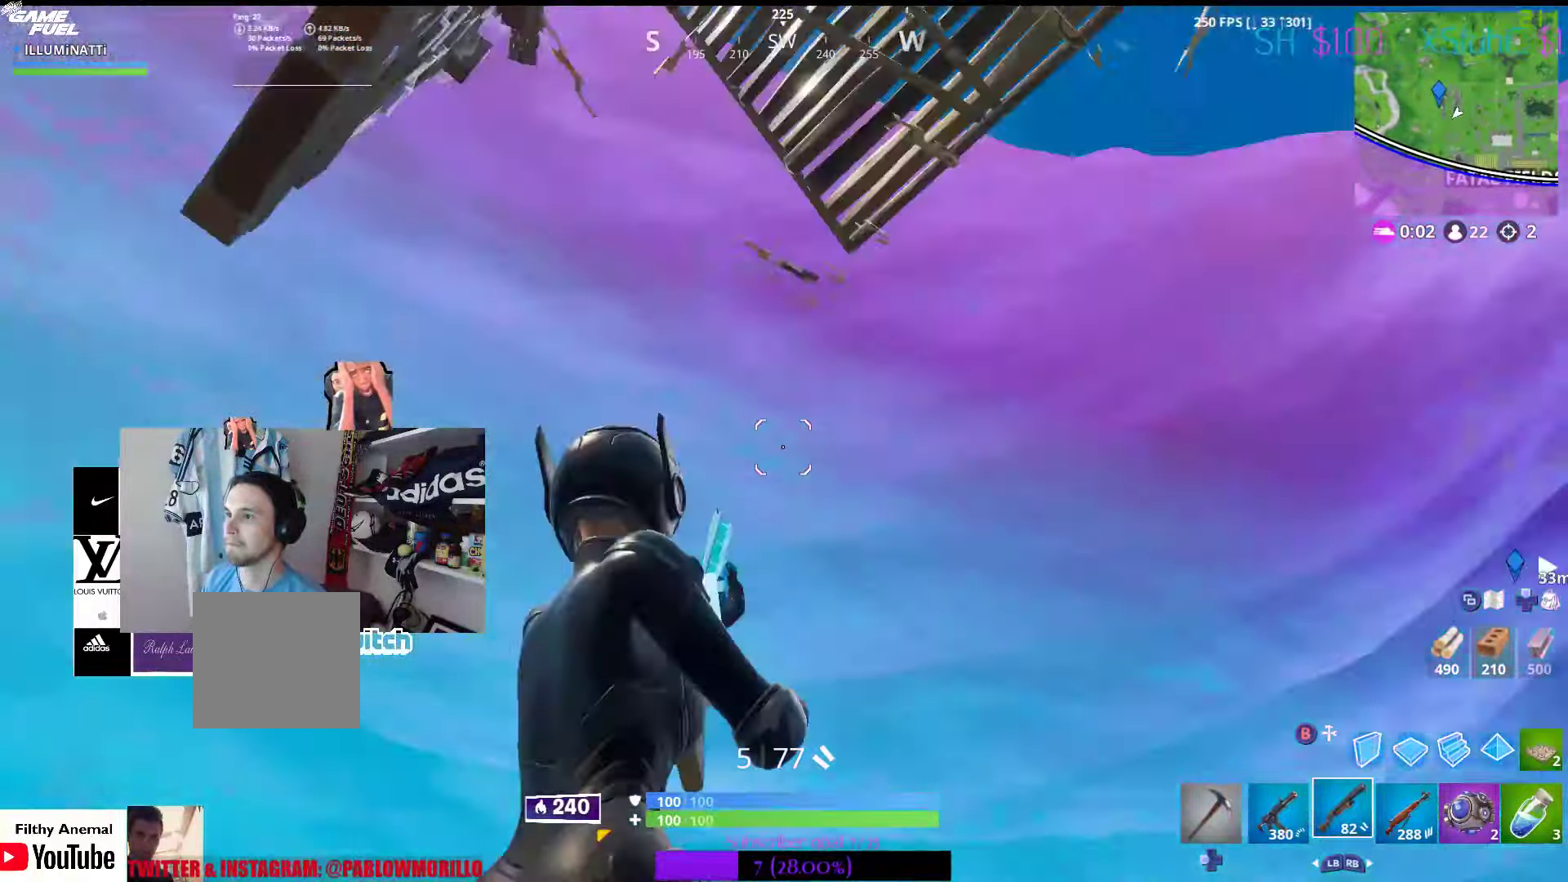
{"buttons": [], "left_stick": "down-left", "right_stick": "right", "events": [[50, "right_stick", "down-right"], [350, "right_stick", "right"]]}
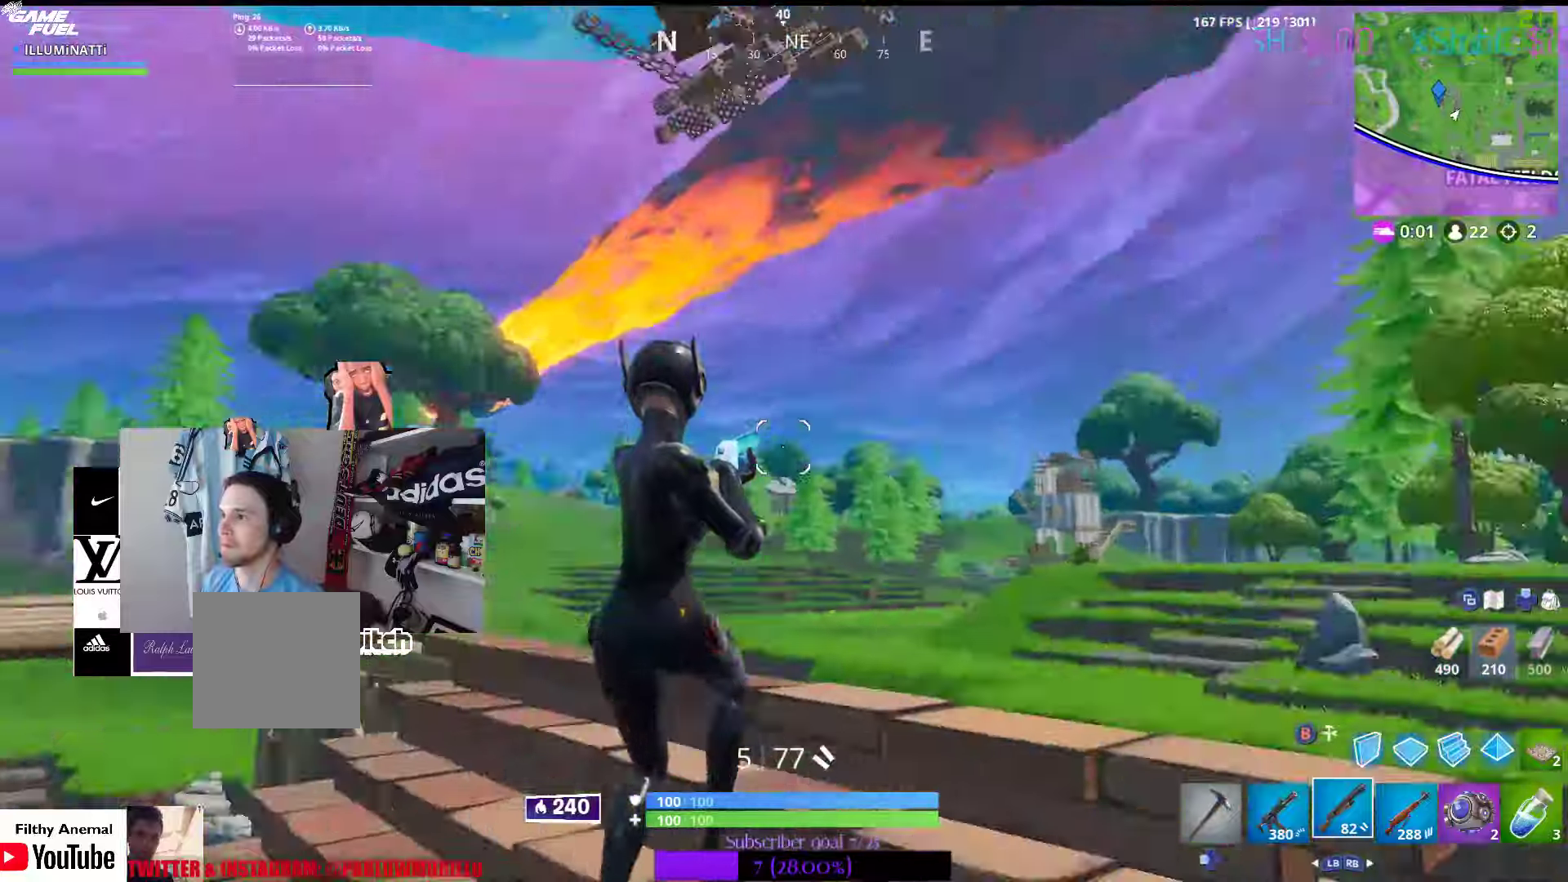
{"buttons": [], "left_stick": "down-left", "right_stick": "down-right", "events": [[133, "right_stick", "center"], [266, "right_stick", "up"], [500, "right_stick", "down-right"]]}
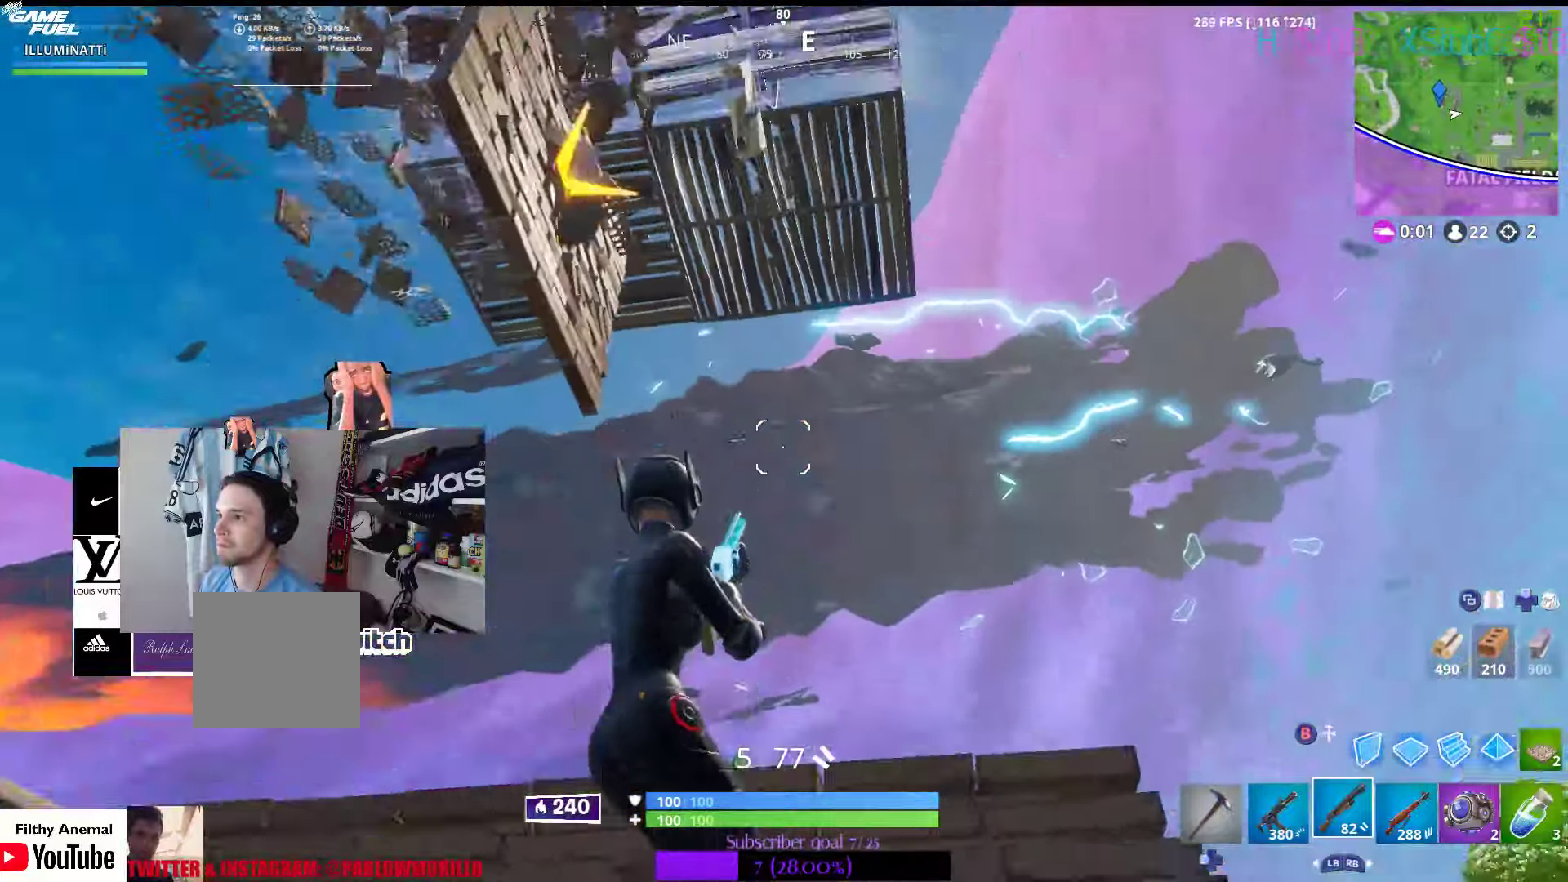
{"buttons": [], "left_stick": "left", "right_stick": "down-right", "events": [[216, "left_stick", "left"], [266, "right_stick", "center"], [383, "right_stick", "down-right"]]}